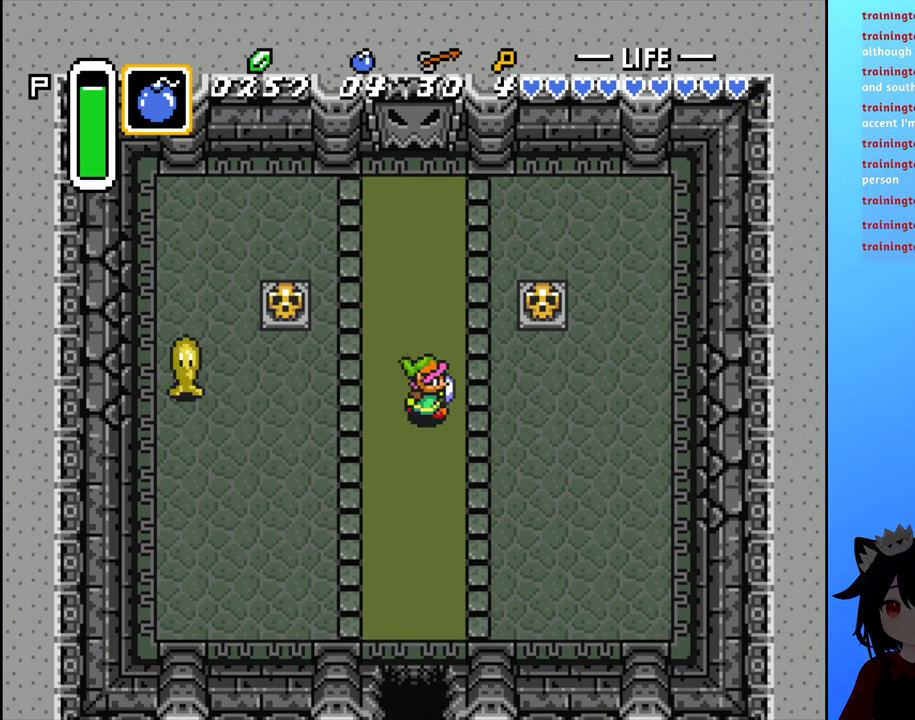
Gameplay with a controller (Nintendo layout); each line is a JSON object with the inputs held at the frame after it. "events" lists button and stick changes between this image and that frame as [ms after this image, input, new state], when the widget could be followed in between. Not read: L3 R3.
{"buttons": ["DPAD_LEFT"], "events": [[117, "DPAD_RIGHT", "up"], [217, "DPAD_LEFT", "down"]]}
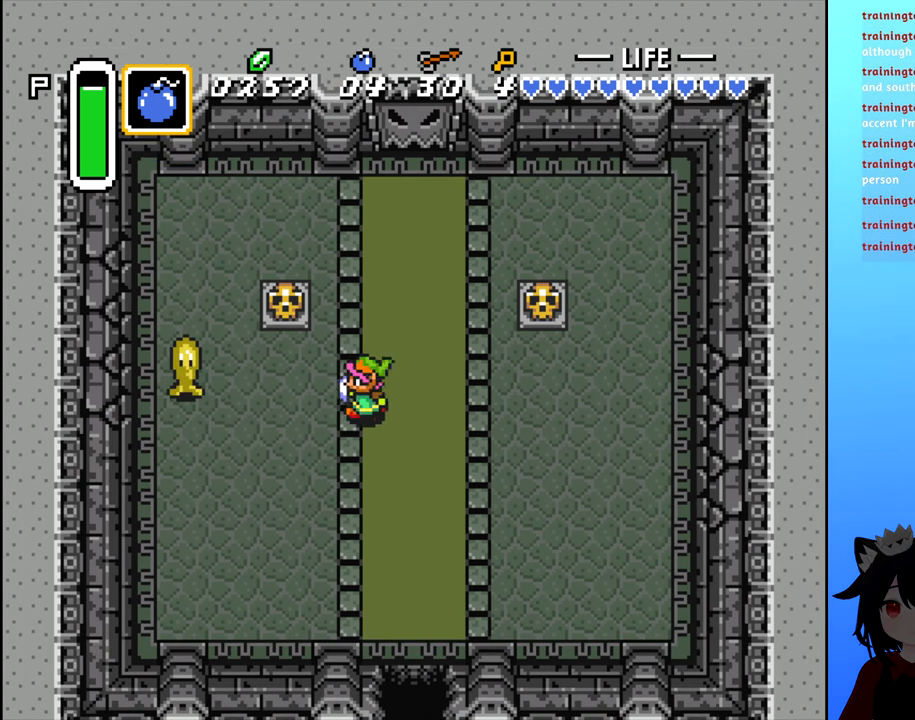
{"buttons": [], "events": [[17, "DPAD_LEFT", "up"], [184, "DPAD_RIGHT", "down"], [417, "DPAD_RIGHT", "up"]]}
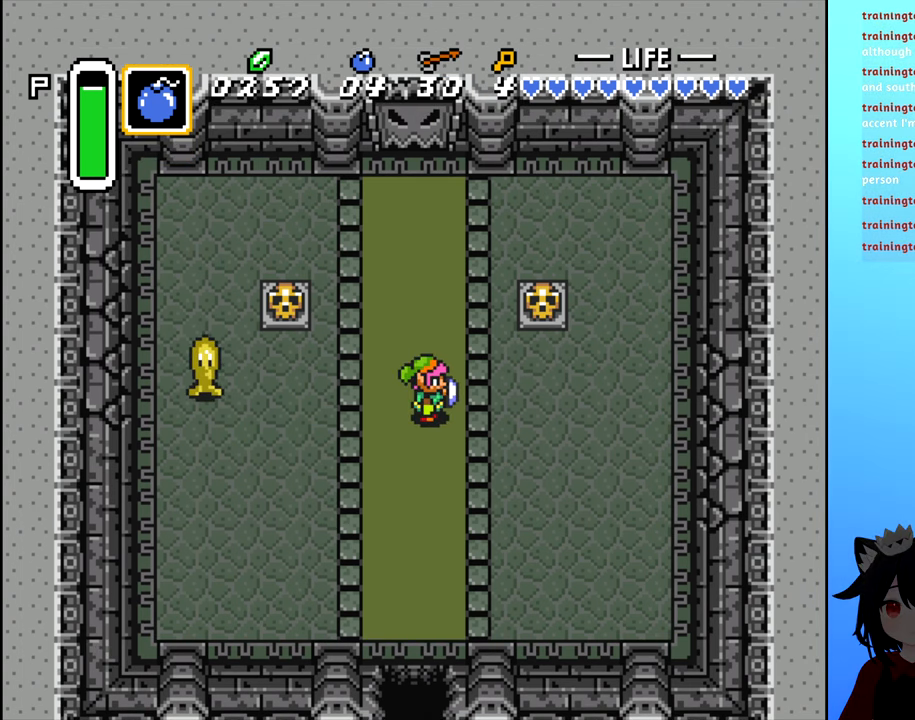
{"buttons": [], "events": [[17, "DPAD_LEFT", "down"], [250, "DPAD_LEFT", "up"]]}
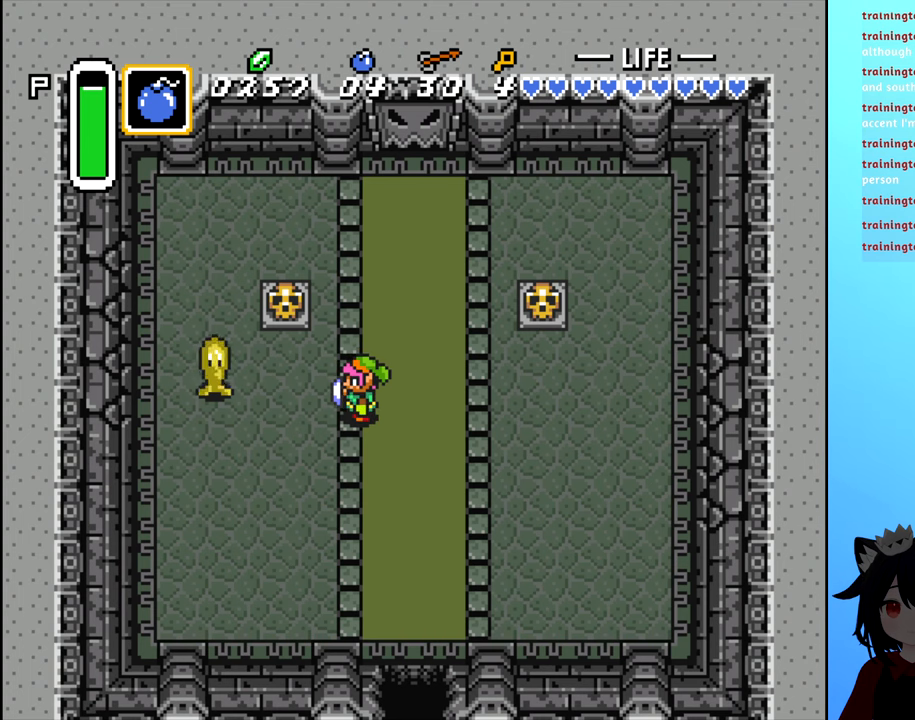
{"buttons": [], "events": []}
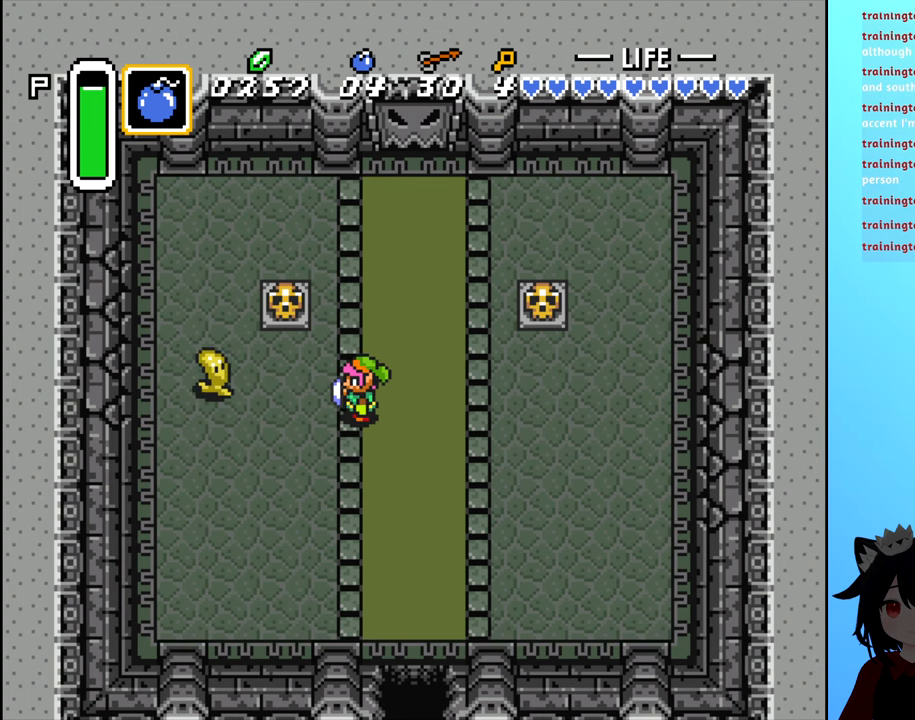
{"buttons": [], "events": []}
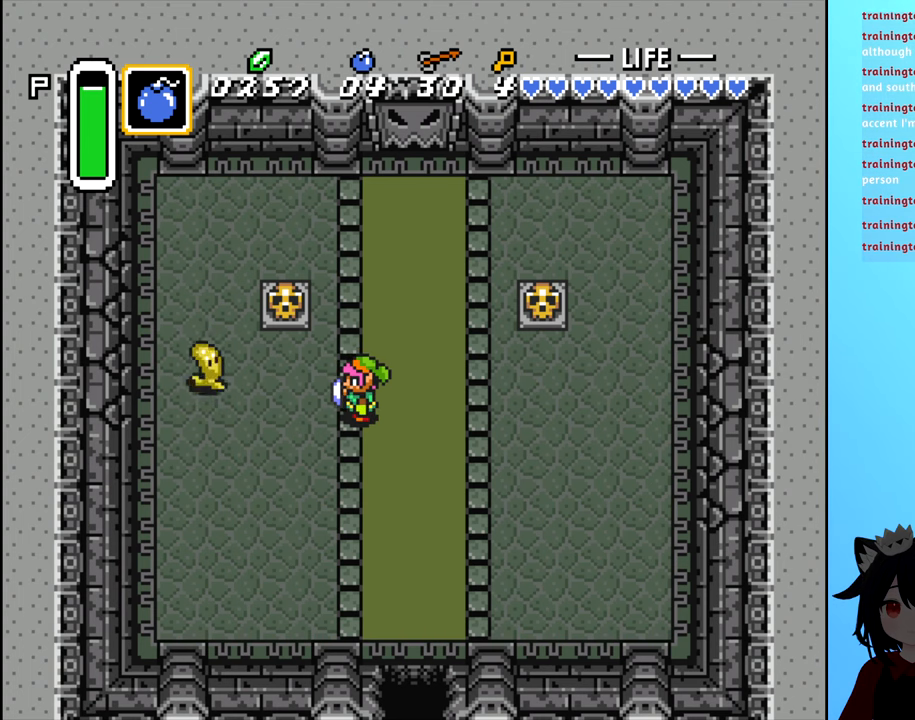
{"buttons": [], "events": []}
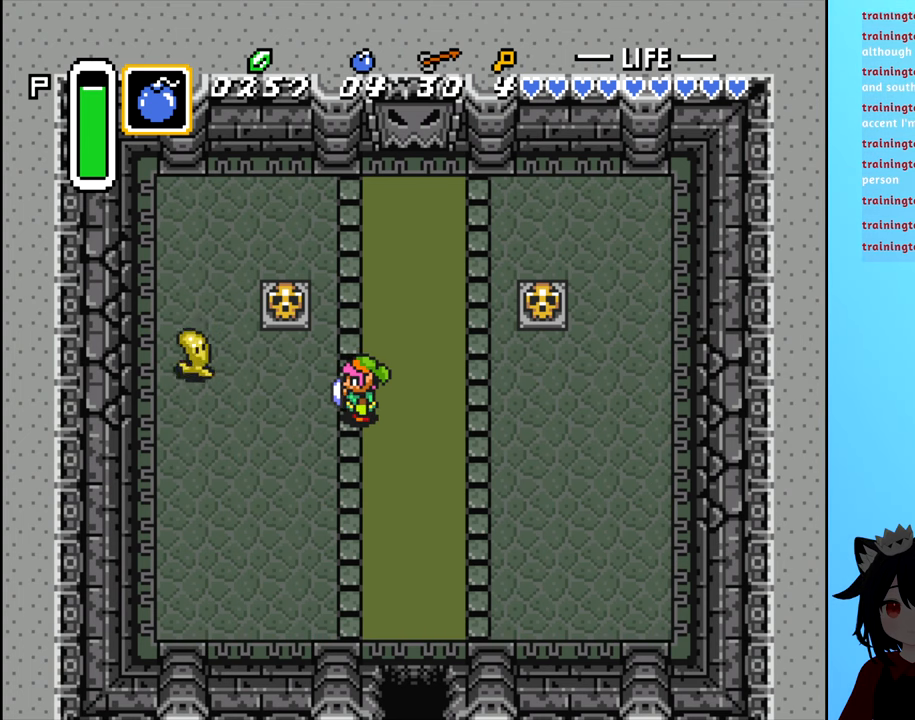
{"buttons": [], "events": []}
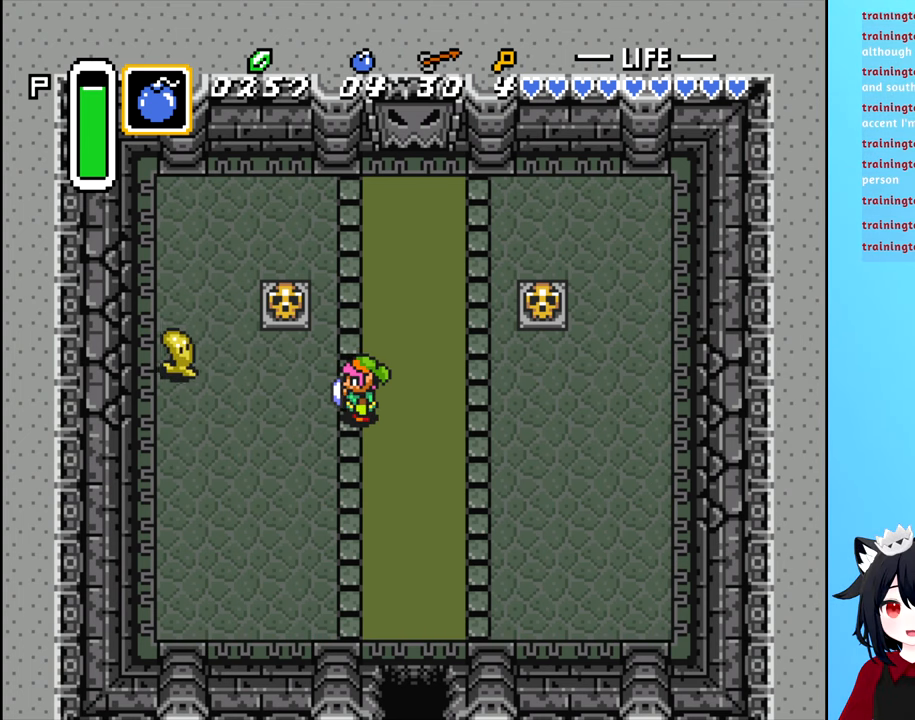
{"buttons": [], "events": []}
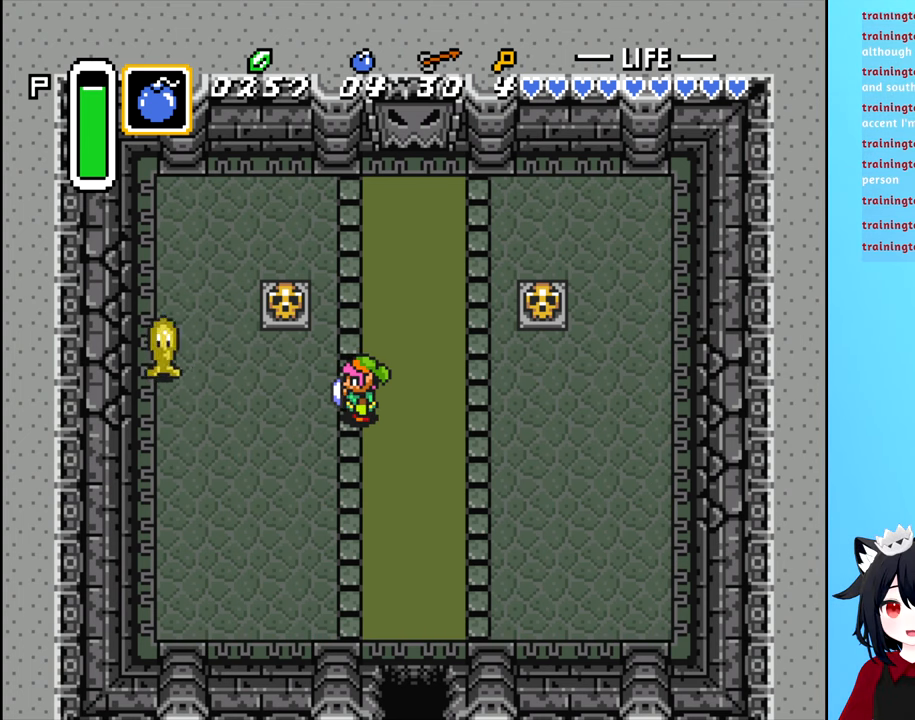
{"buttons": [], "events": []}
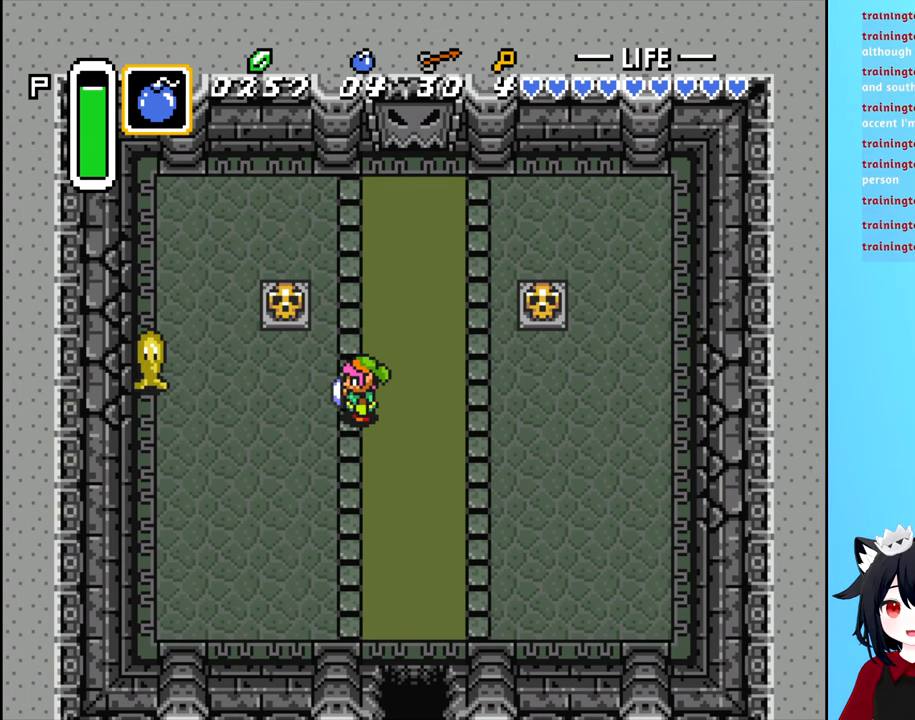
{"buttons": ["DPAD_RIGHT"], "events": [[150, "DPAD_LEFT", "down"], [300, "DPAD_LEFT", "up"], [383, "DPAD_RIGHT", "down"]]}
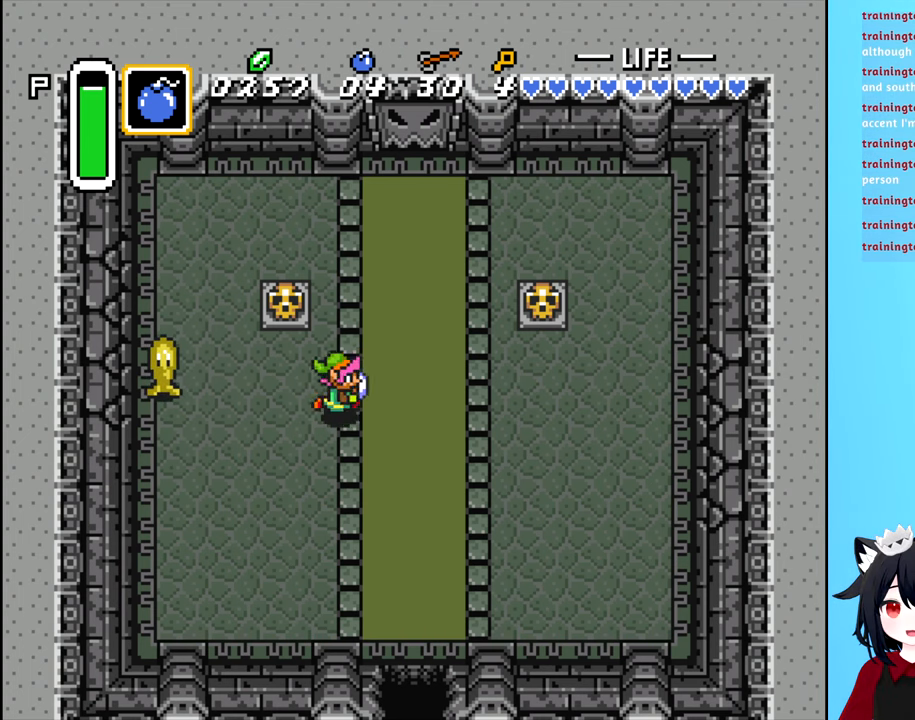
{"buttons": ["DPAD_RIGHT"], "events": [[150, "DPAD_RIGHT", "up"], [183, "DPAD_LEFT", "down"], [400, "DPAD_LEFT", "up"], [466, "DPAD_RIGHT", "down"]]}
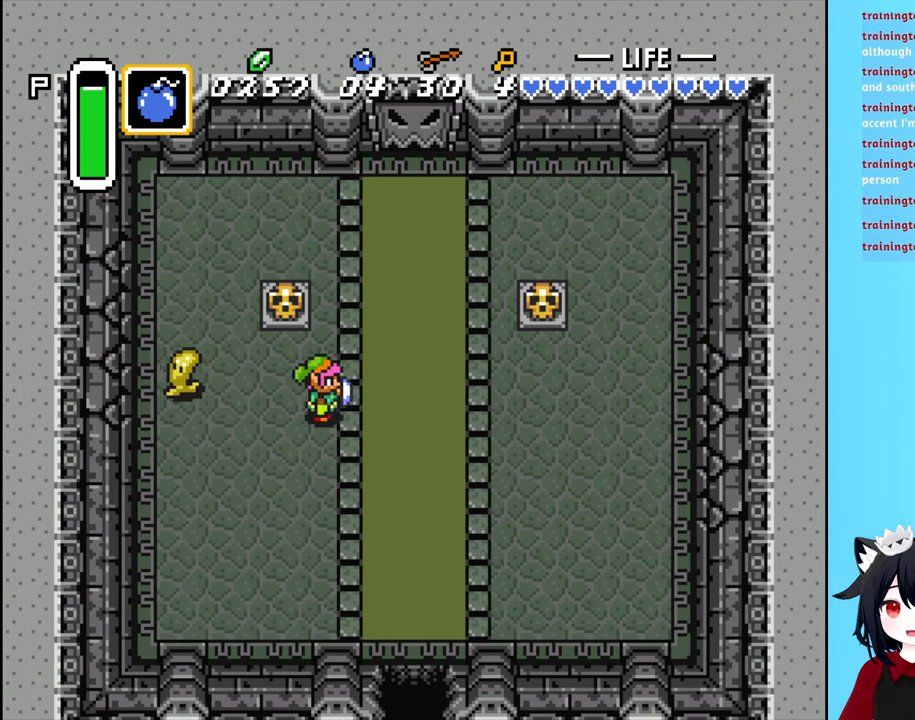
{"buttons": ["DPAD_UP"], "events": [[300, "DPAD_RIGHT", "up"], [316, "DPAD_UP", "down"]]}
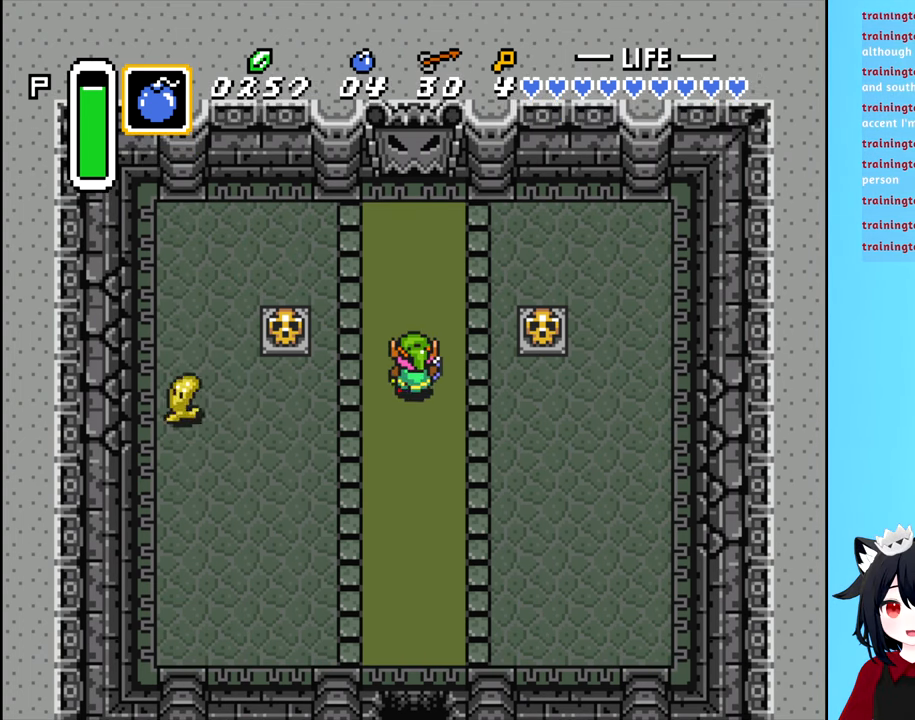
{"buttons": ["DPAD_RIGHT"], "events": [[116, "DPAD_LEFT", "down"], [150, "DPAD_UP", "up"], [483, "DPAD_LEFT", "up"], [500, "DPAD_RIGHT", "down"]]}
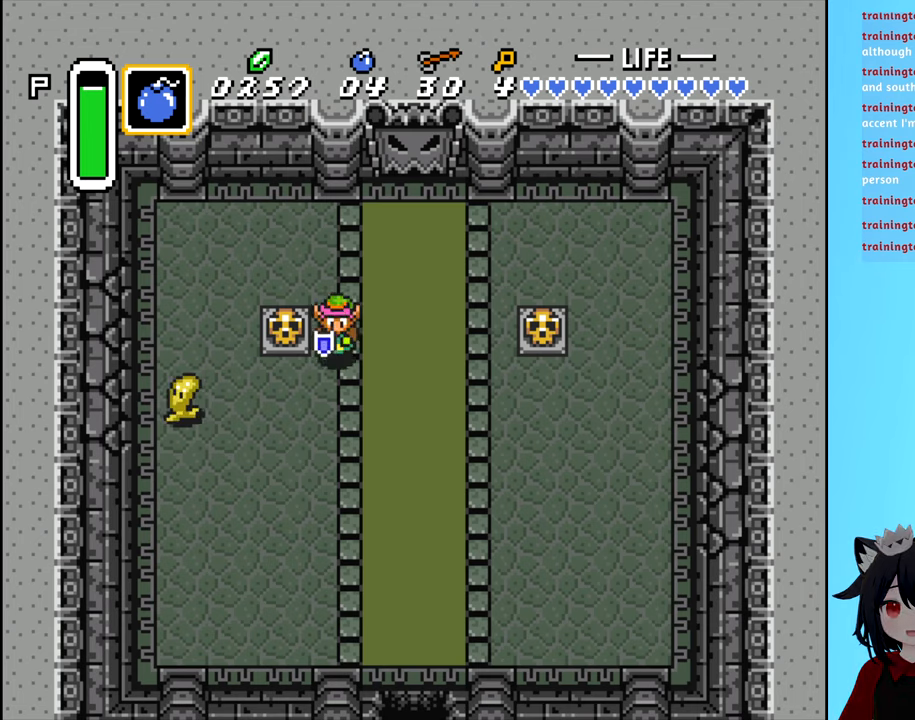
{"buttons": ["DPAD_LEFT"], "events": [[400, "DPAD_RIGHT", "up"], [417, "DPAD_LEFT", "down"]]}
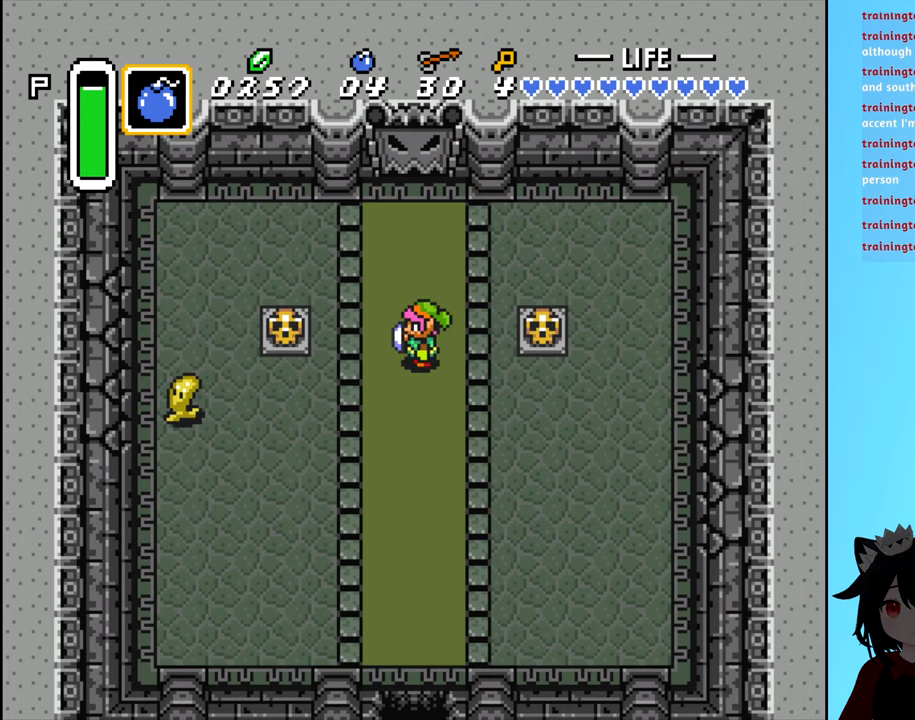
{"buttons": ["DPAD_RIGHT"], "events": [[217, "DPAD_LEFT", "up"], [300, "DPAD_RIGHT", "down"]]}
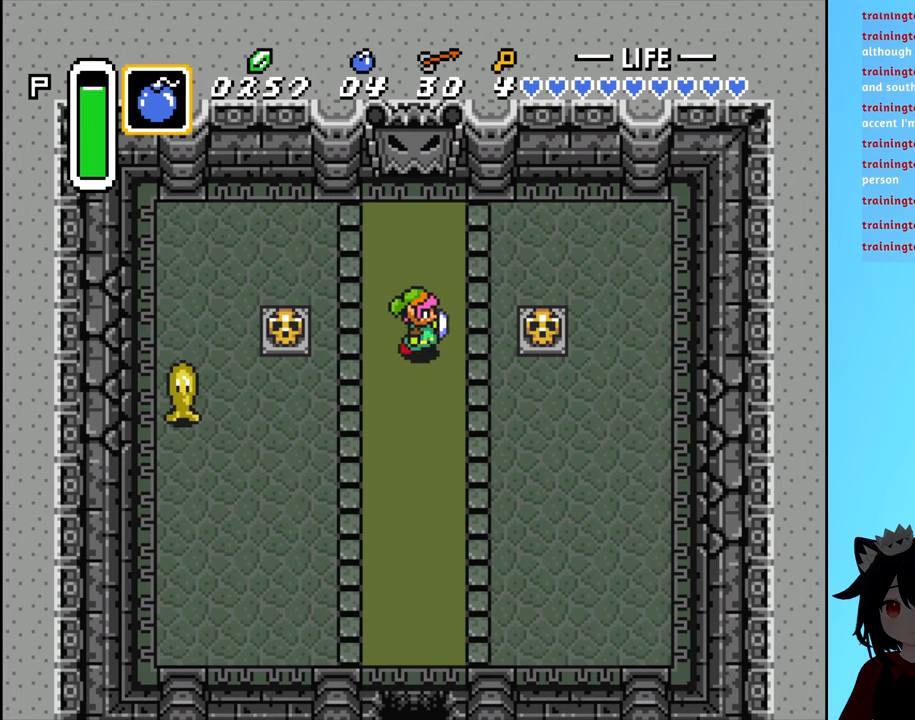
{"buttons": ["DPAD_LEFT"], "events": [[350, "DPAD_RIGHT", "up"], [400, "DPAD_LEFT", "down"]]}
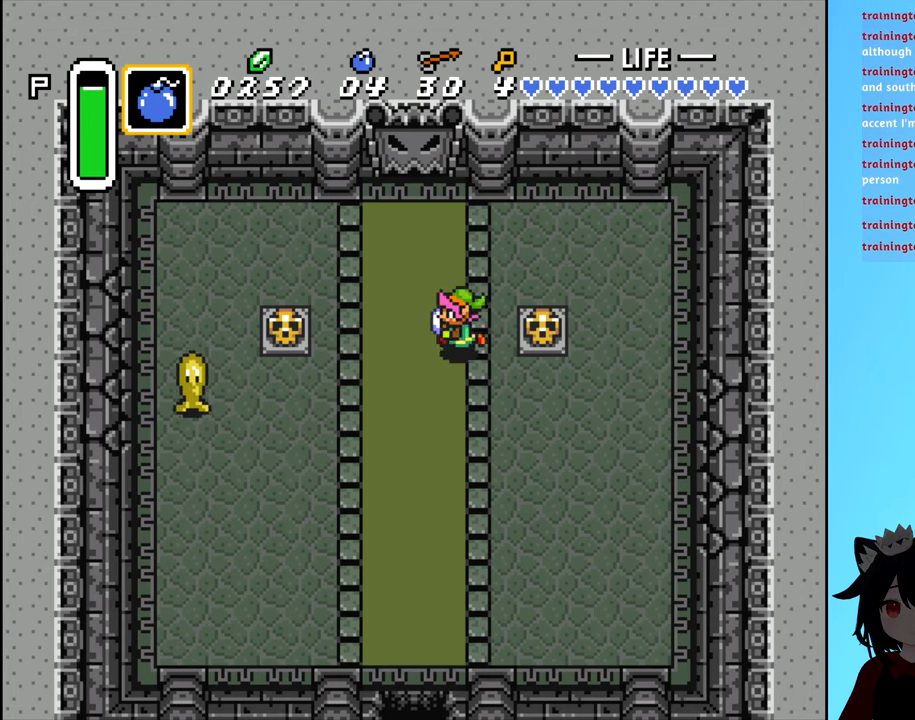
{"buttons": ["DPAD_RIGHT"], "events": [[200, "DPAD_LEFT", "up"], [250, "DPAD_RIGHT", "down"]]}
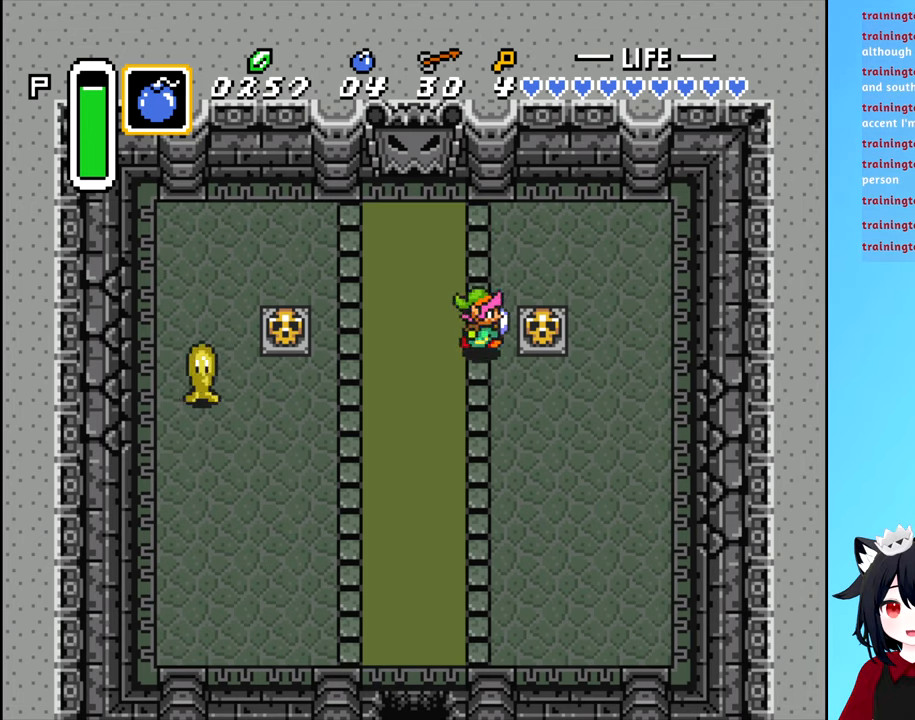
{"buttons": [], "events": [[67, "DPAD_RIGHT", "up"], [117, "DPAD_LEFT", "down"], [483, "DPAD_LEFT", "up"]]}
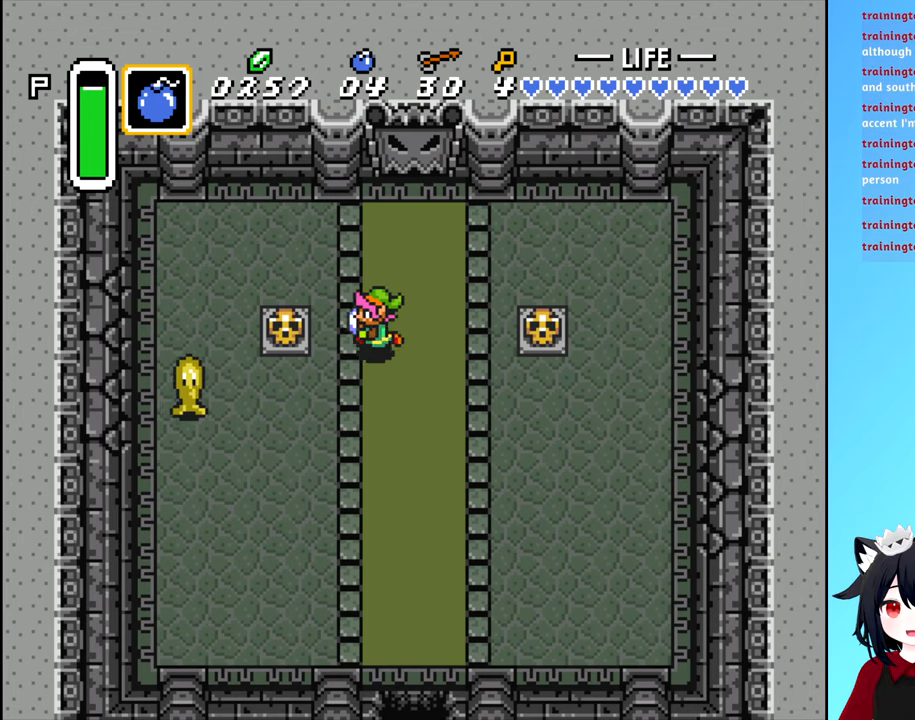
{"buttons": ["DPAD_LEFT"], "events": [[67, "DPAD_RIGHT", "down"], [417, "DPAD_RIGHT", "up"], [500, "DPAD_LEFT", "down"]]}
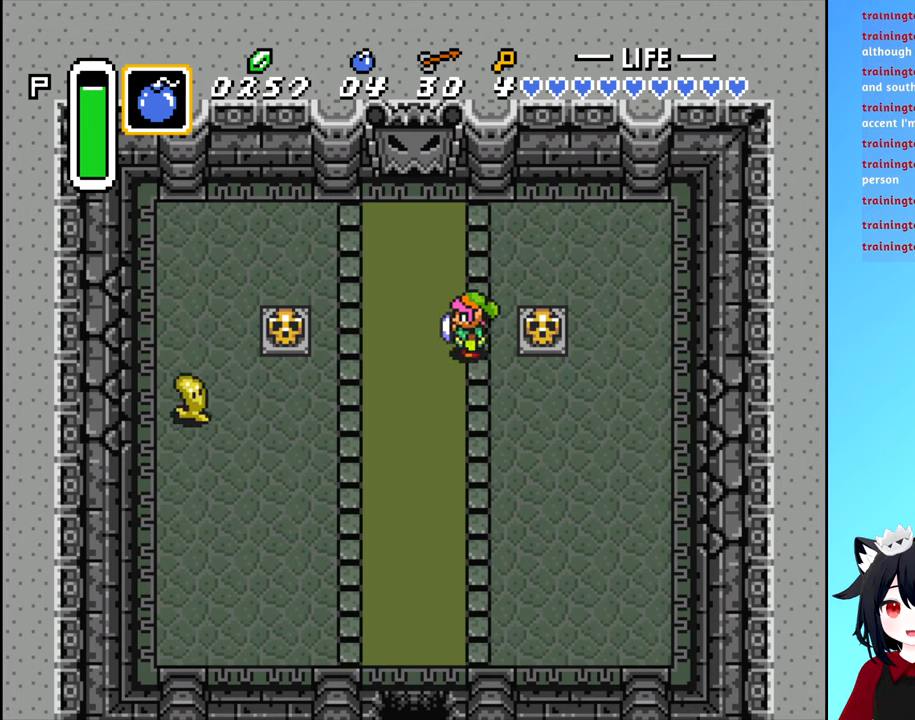
{"buttons": ["DPAD_RIGHT"], "events": [[367, "DPAD_LEFT", "up"], [417, "DPAD_RIGHT", "down"]]}
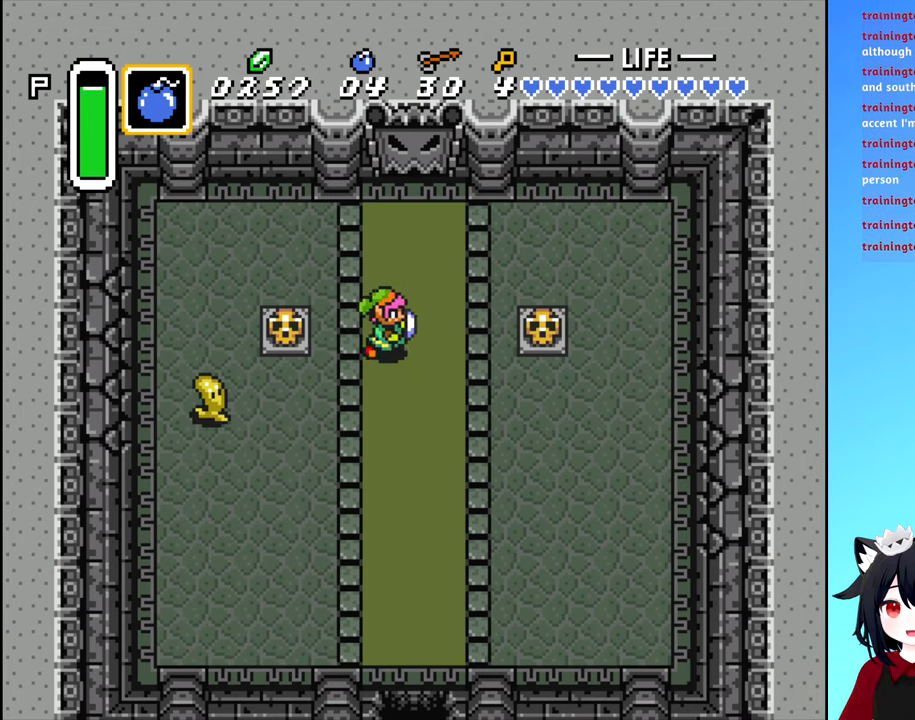
{"buttons": [], "events": [[267, "DPAD_RIGHT", "up"]]}